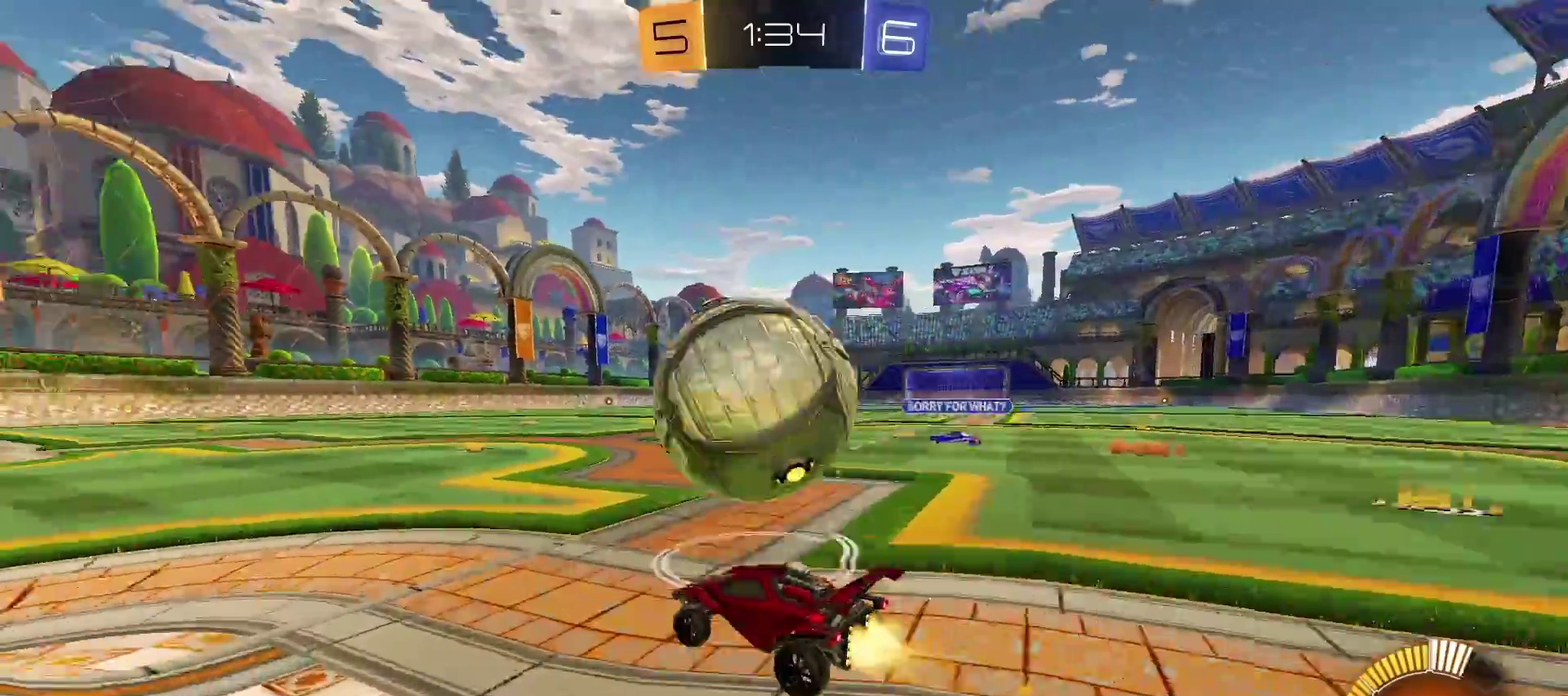
Gameplay with a controller (PlayStation layout); each line is a JSON object with the inputs held at the frame after it. "events" lists button and stick changes between this image and that frame as [ms after this image, input, new state], when the widget could be followed in between. Not read: R1.
{"buttons": ["TRIANGLE", "R2"], "left_stick": "down-left", "right_stick": "center"}
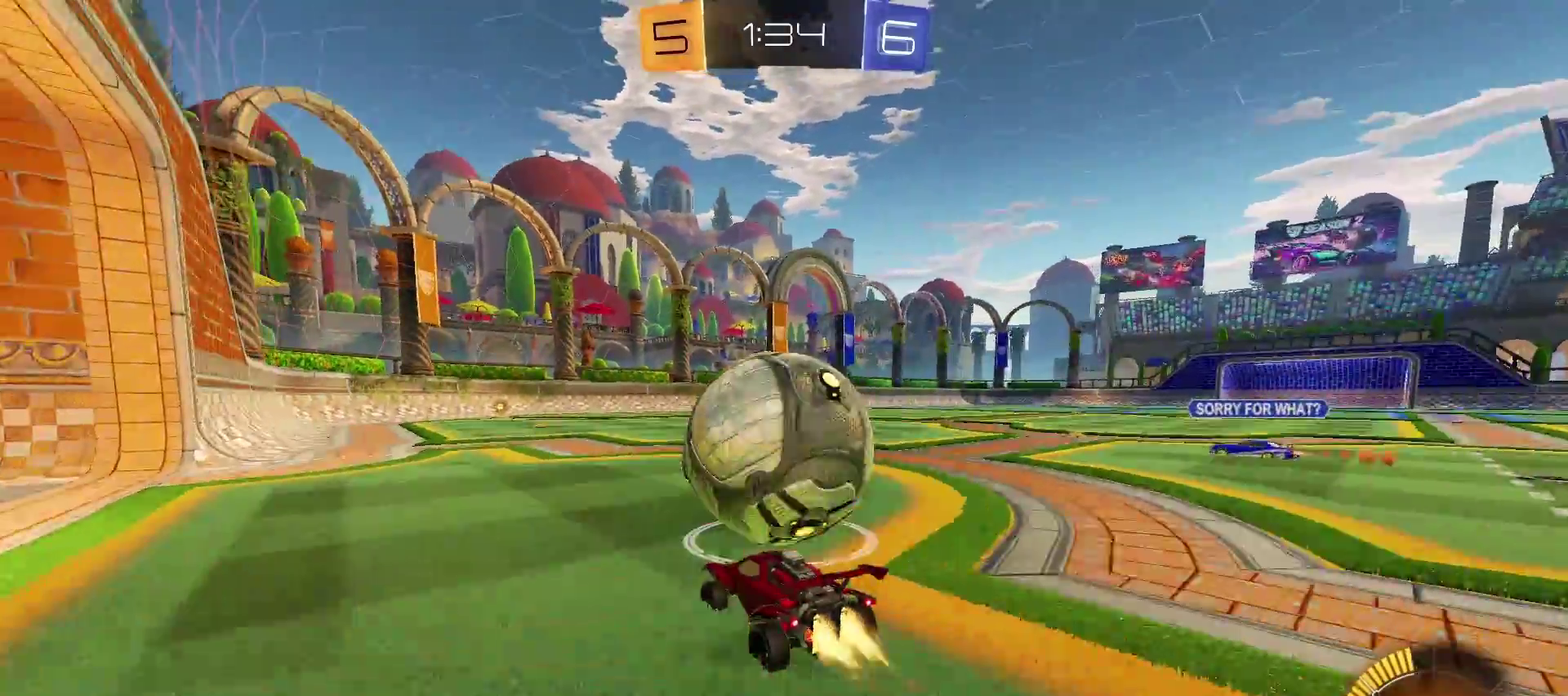
{"buttons": ["R2"], "left_stick": "center", "right_stick": "center"}
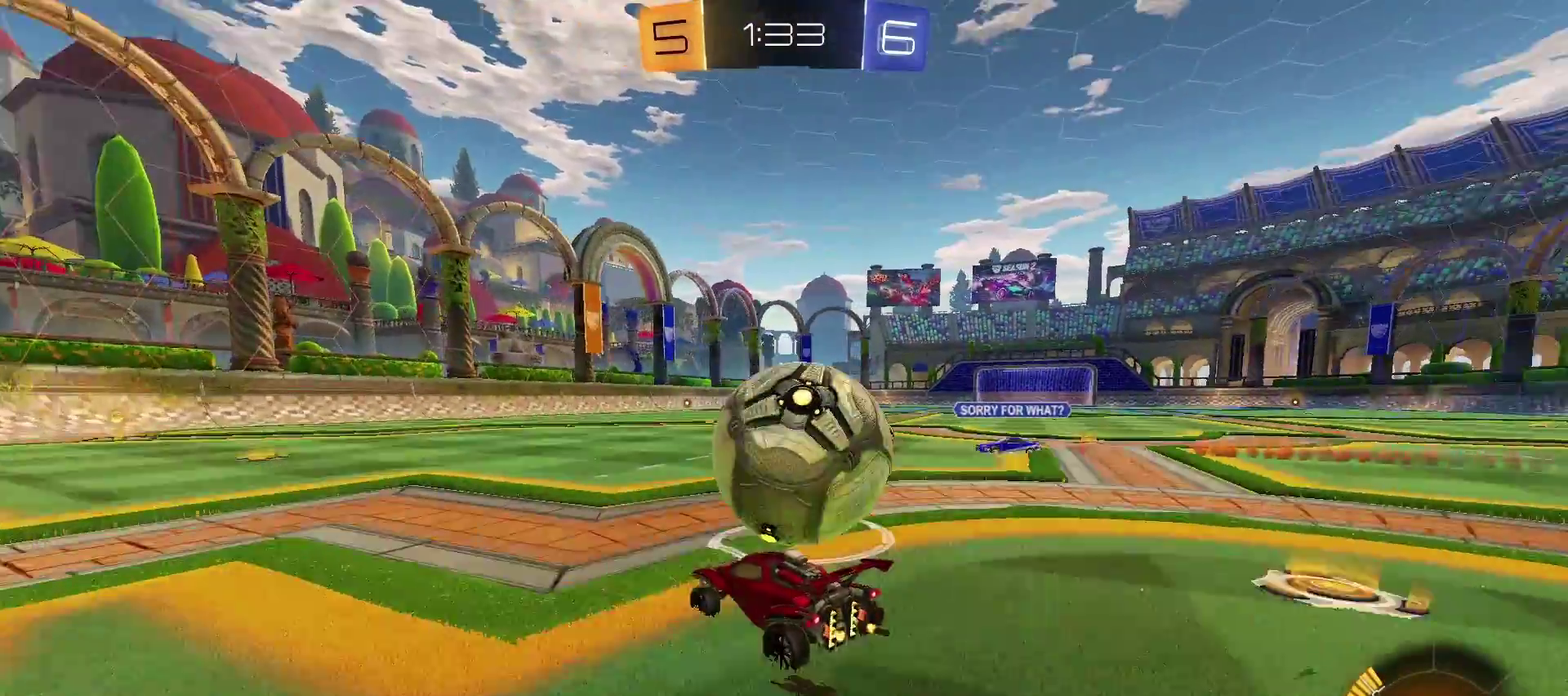
{"buttons": ["R2"], "left_stick": "down-left", "right_stick": "center", "events": [[133, "left_stick", "down-left"]]}
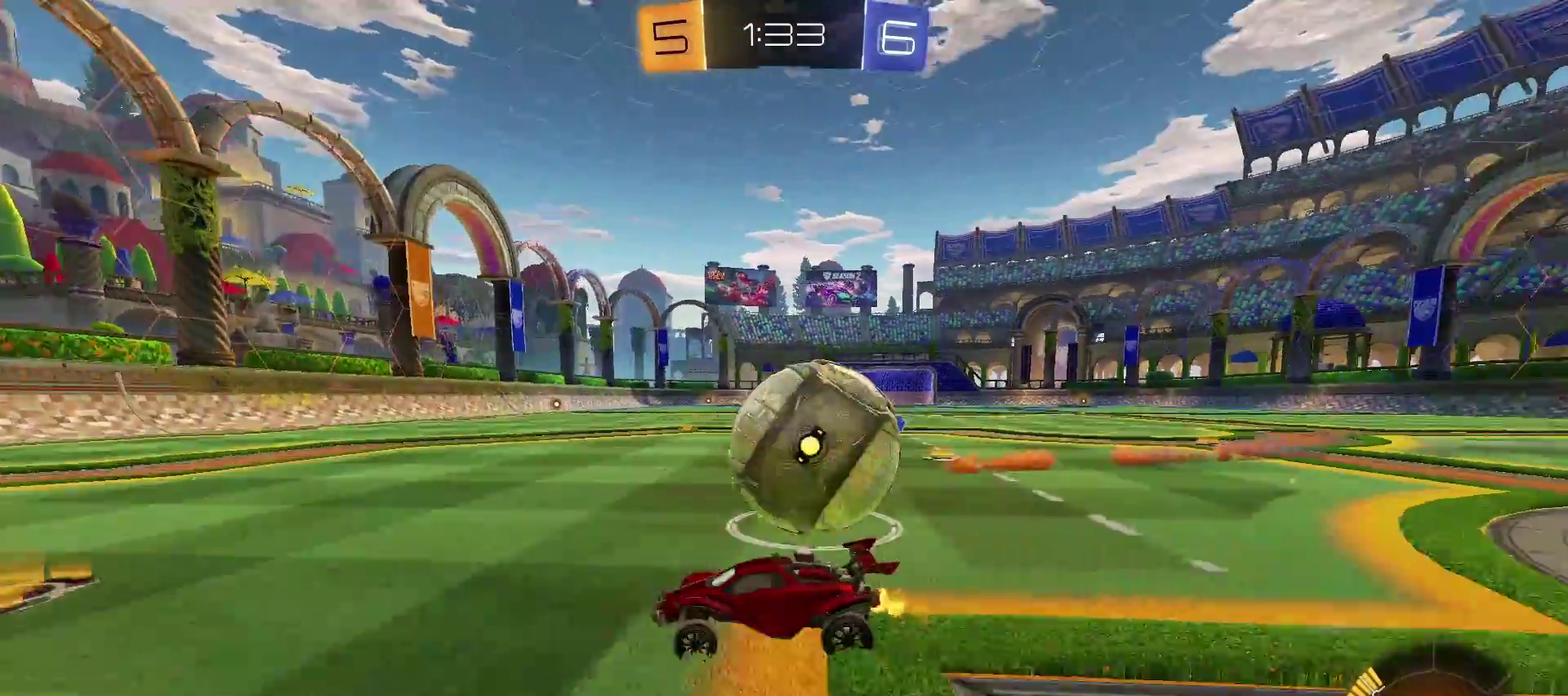
{"buttons": [], "left_stick": "down-left", "right_stick": "center", "events": [[83, "left_stick", "center"], [133, "R2", "up"], [183, "left_stick", "down-right"], [300, "L2", "down"], [350, "left_stick", "center"], [400, "L2", "up"], [433, "left_stick", "down-left"]]}
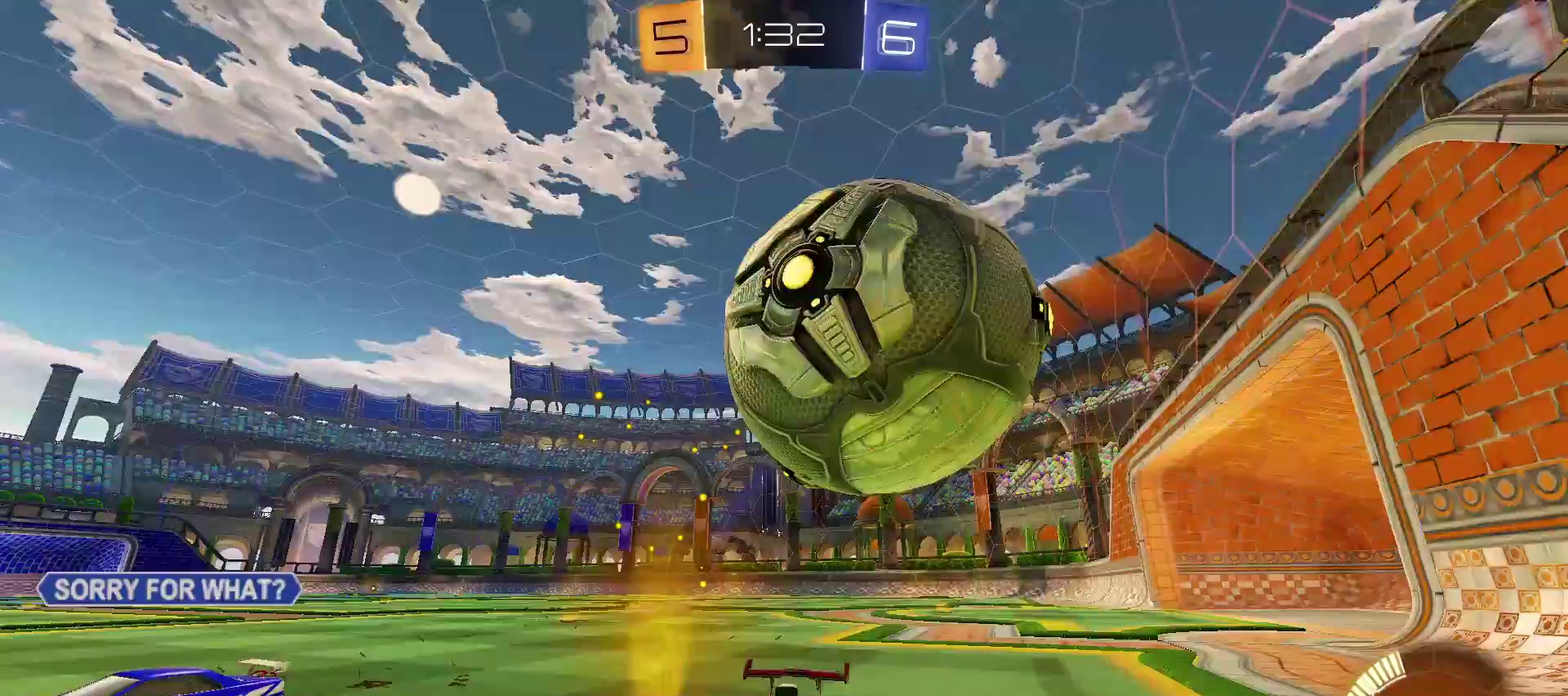
{"buttons": ["CROSS", "R2"], "left_stick": "down-right", "right_stick": "center", "events": [[83, "R2", "down"], [150, "left_stick", "center"], [217, "left_stick", "down-right"], [350, "CROSS", "down"]]}
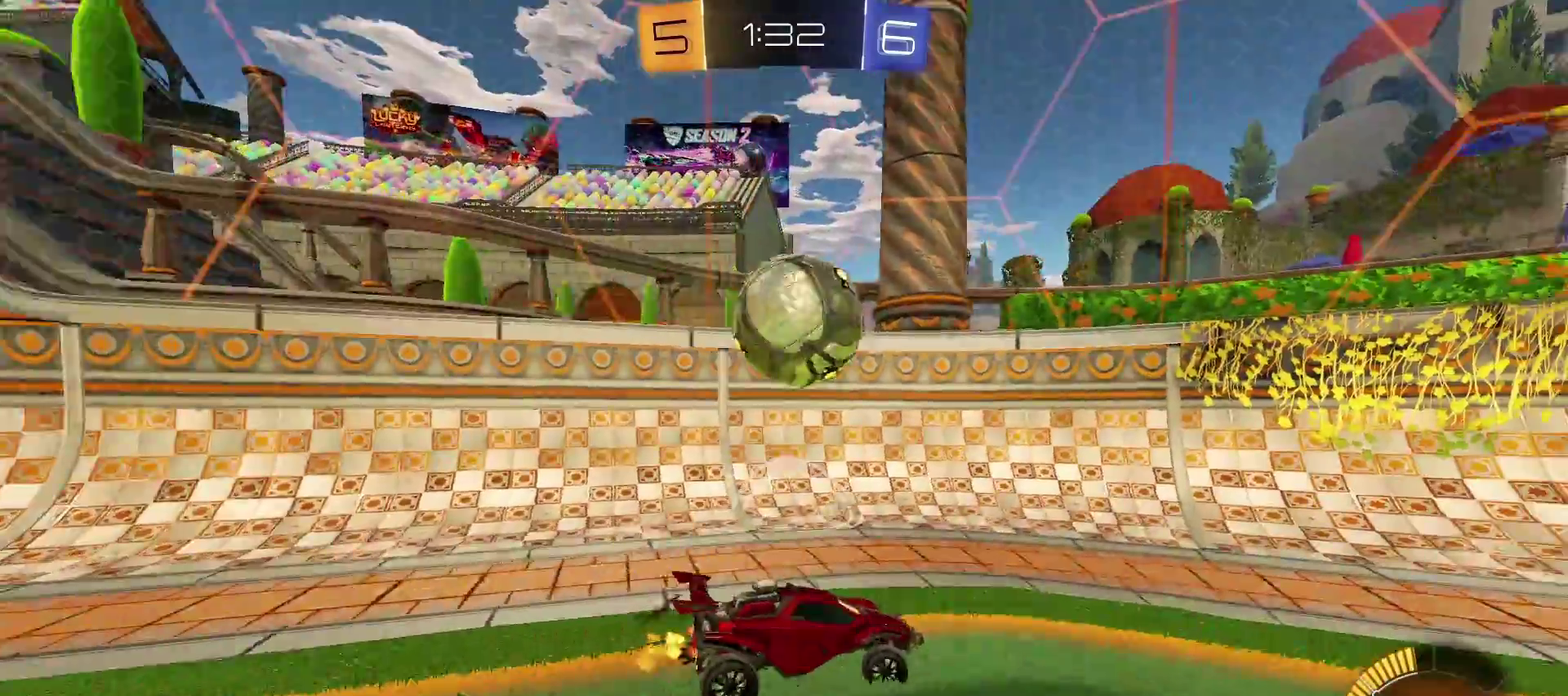
{"buttons": ["R2"], "left_stick": "left", "right_stick": "center", "events": [[33, "CROSS", "up"], [217, "left_stick", "center"], [267, "left_stick", "left"]]}
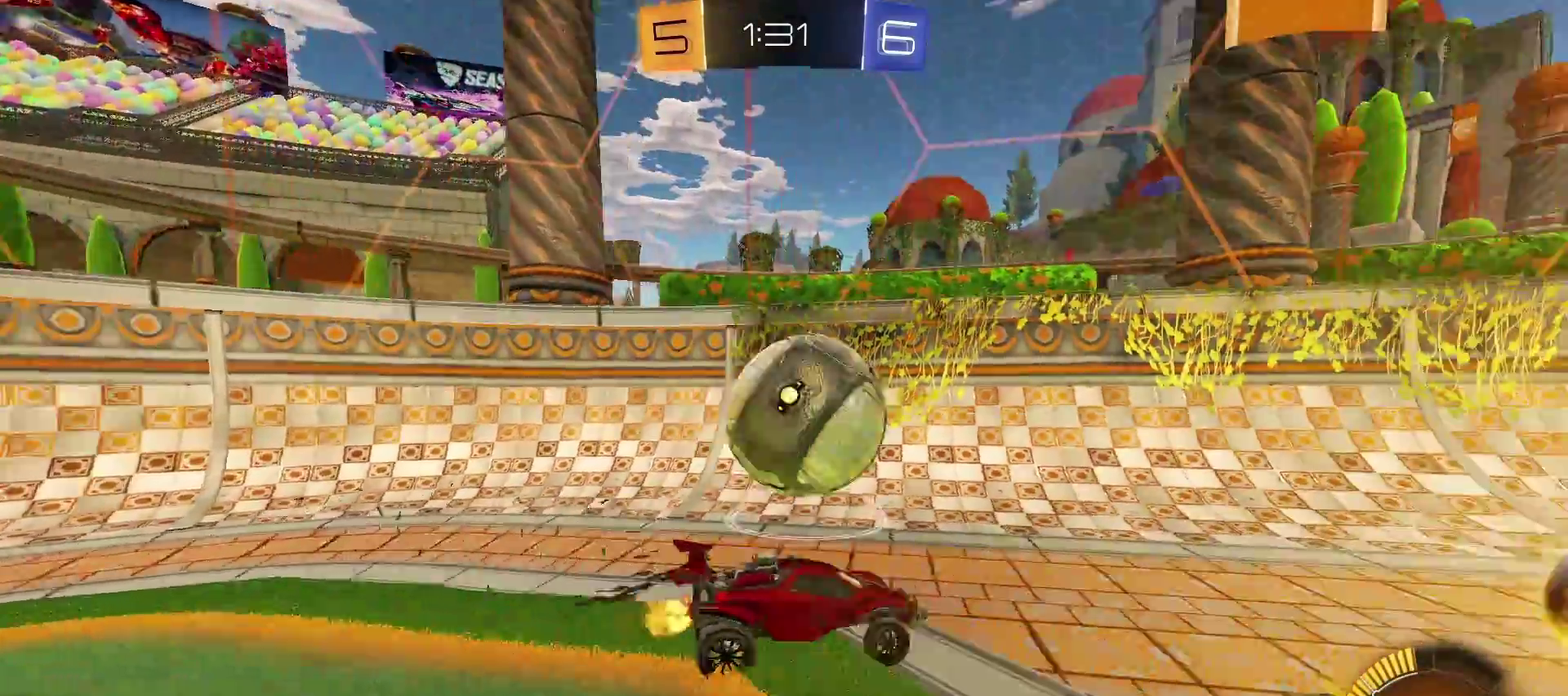
{"buttons": ["R2"], "left_stick": "right", "right_stick": "center", "events": [[167, "left_stick", "down"], [217, "left_stick", "down-right"], [300, "left_stick", "center"], [417, "left_stick", "right"]]}
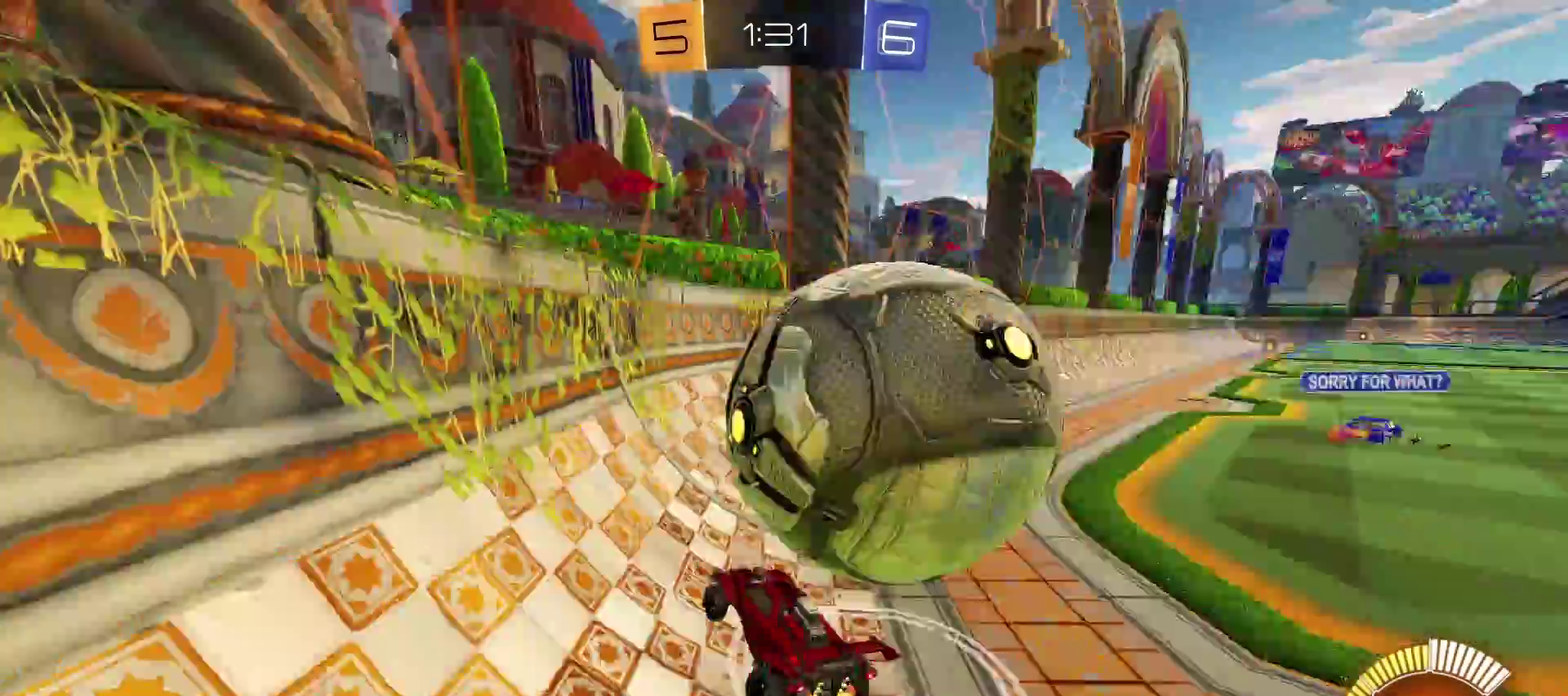
{"buttons": ["TRIANGLE", "R2"], "left_stick": "center", "right_stick": "center", "events": [[67, "L2", "down"], [117, "R2", "up"], [283, "L2", "up"], [333, "R2", "down"], [333, "left_stick", "center"], [500, "TRIANGLE", "down"]]}
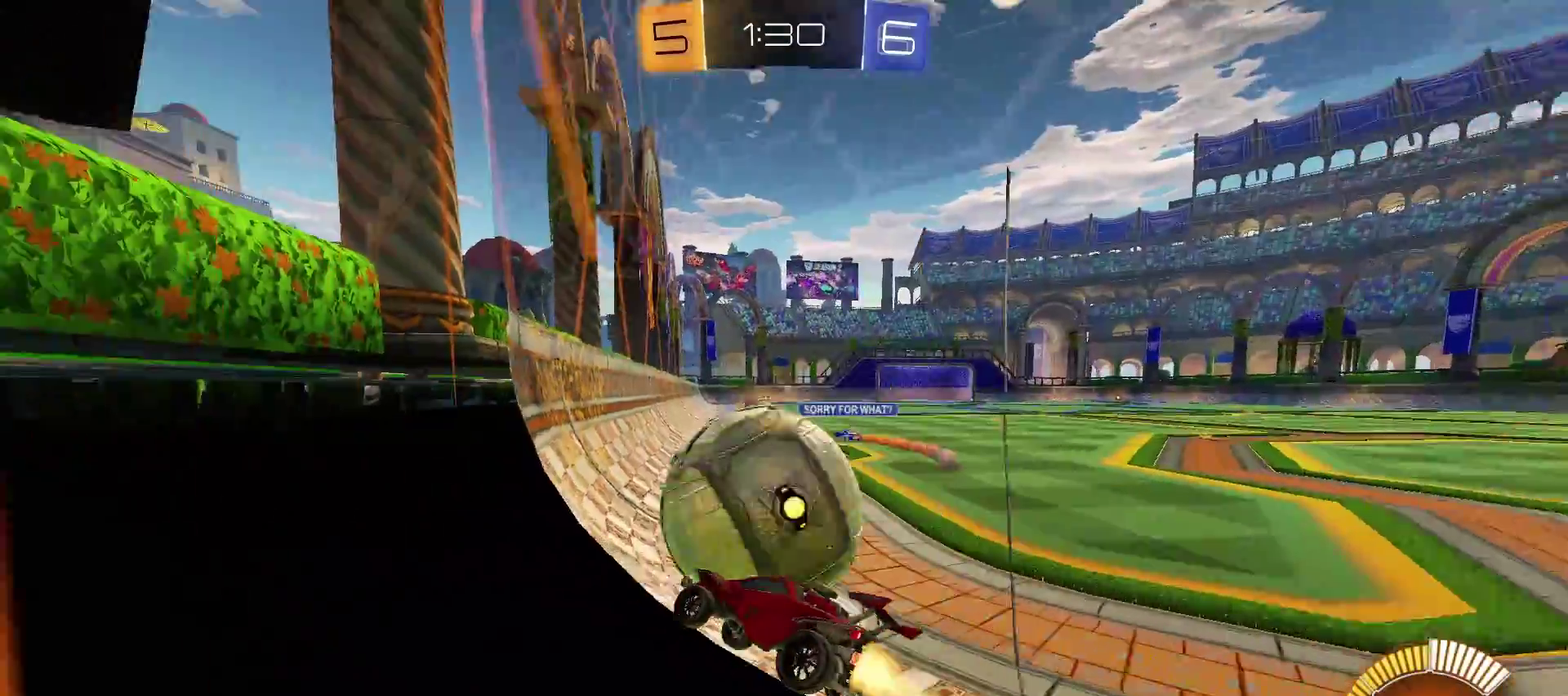
{"buttons": ["TRIANGLE", "R2"], "left_stick": "left", "right_stick": "center", "events": [[50, "left_stick", "right"], [283, "left_stick", "center"], [400, "left_stick", "left"]]}
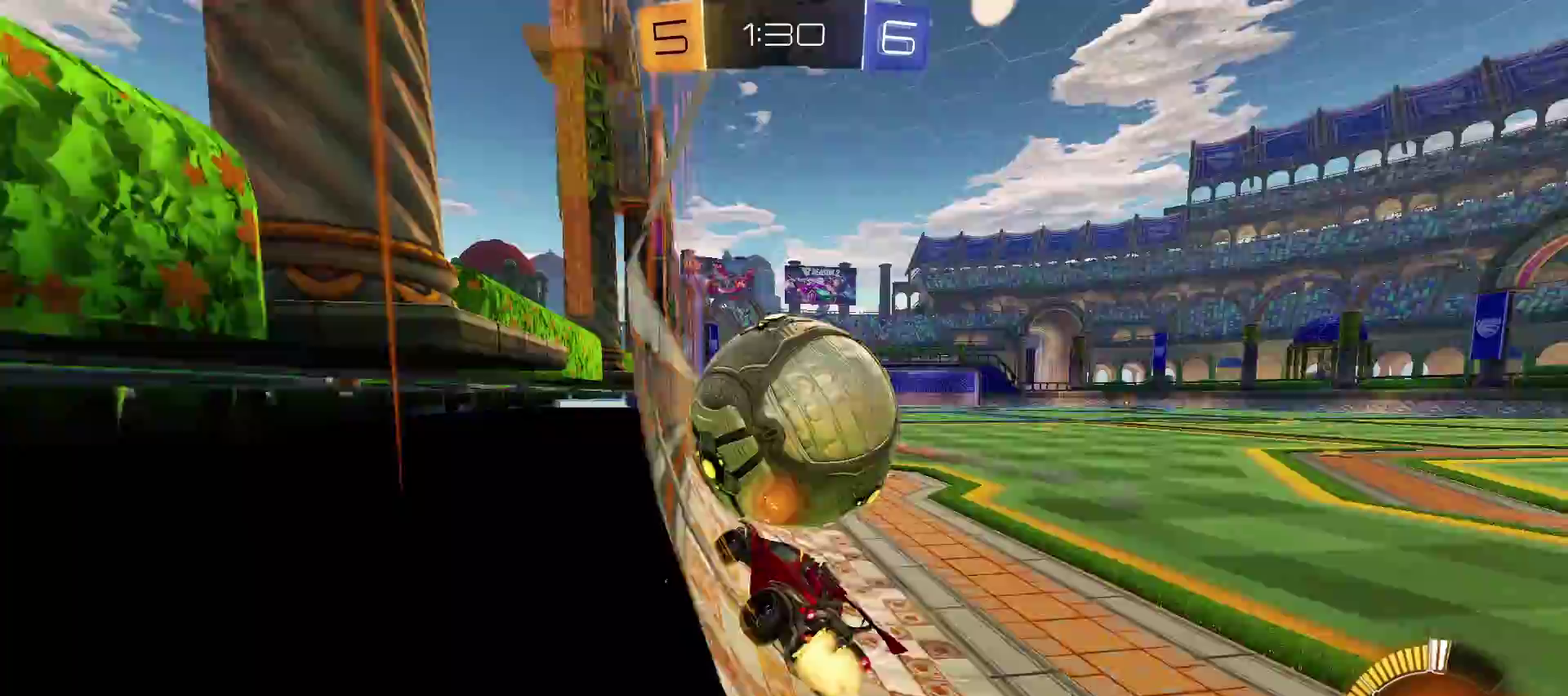
{"buttons": ["TRIANGLE", "R2"], "left_stick": "center", "right_stick": "center", "events": [[83, "left_stick", "right"], [200, "left_stick", "center"]]}
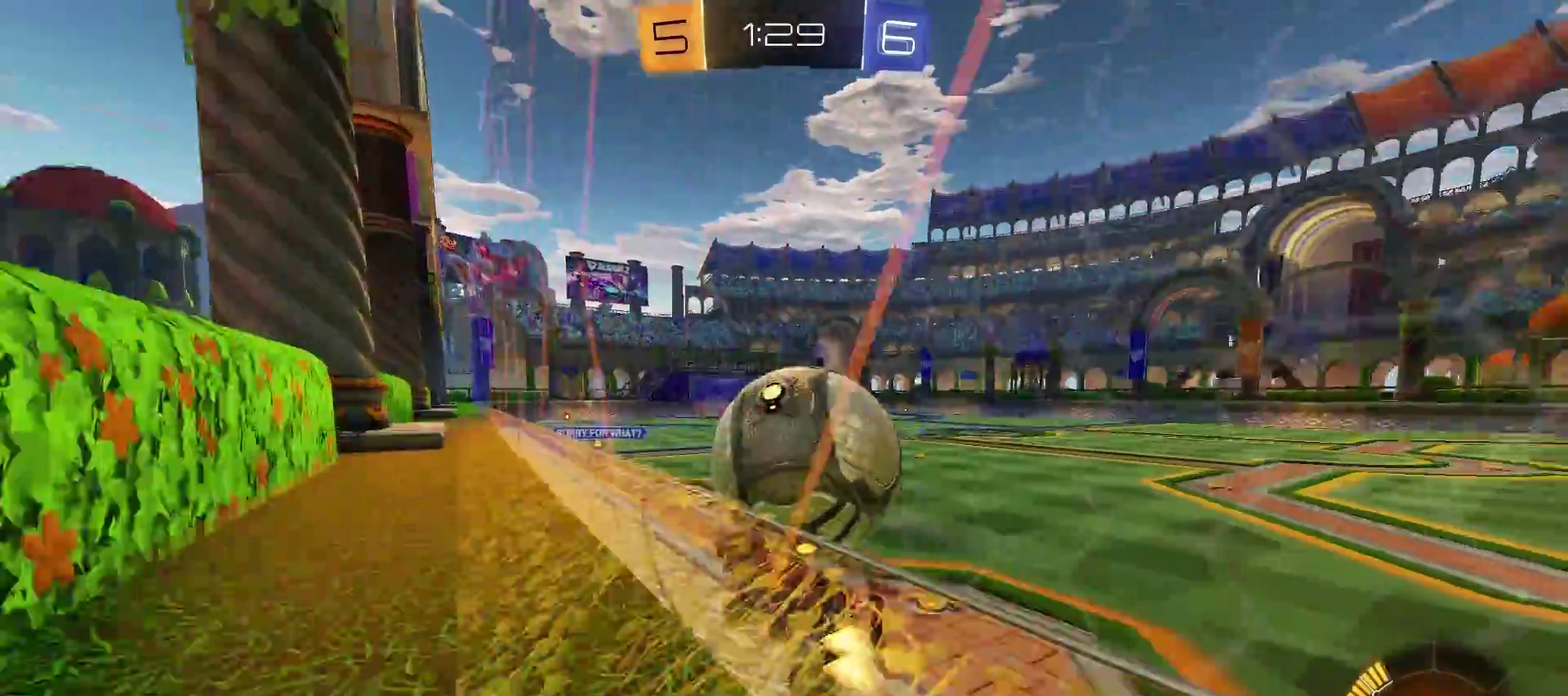
{"buttons": ["L2"], "left_stick": "center", "right_stick": "center"}
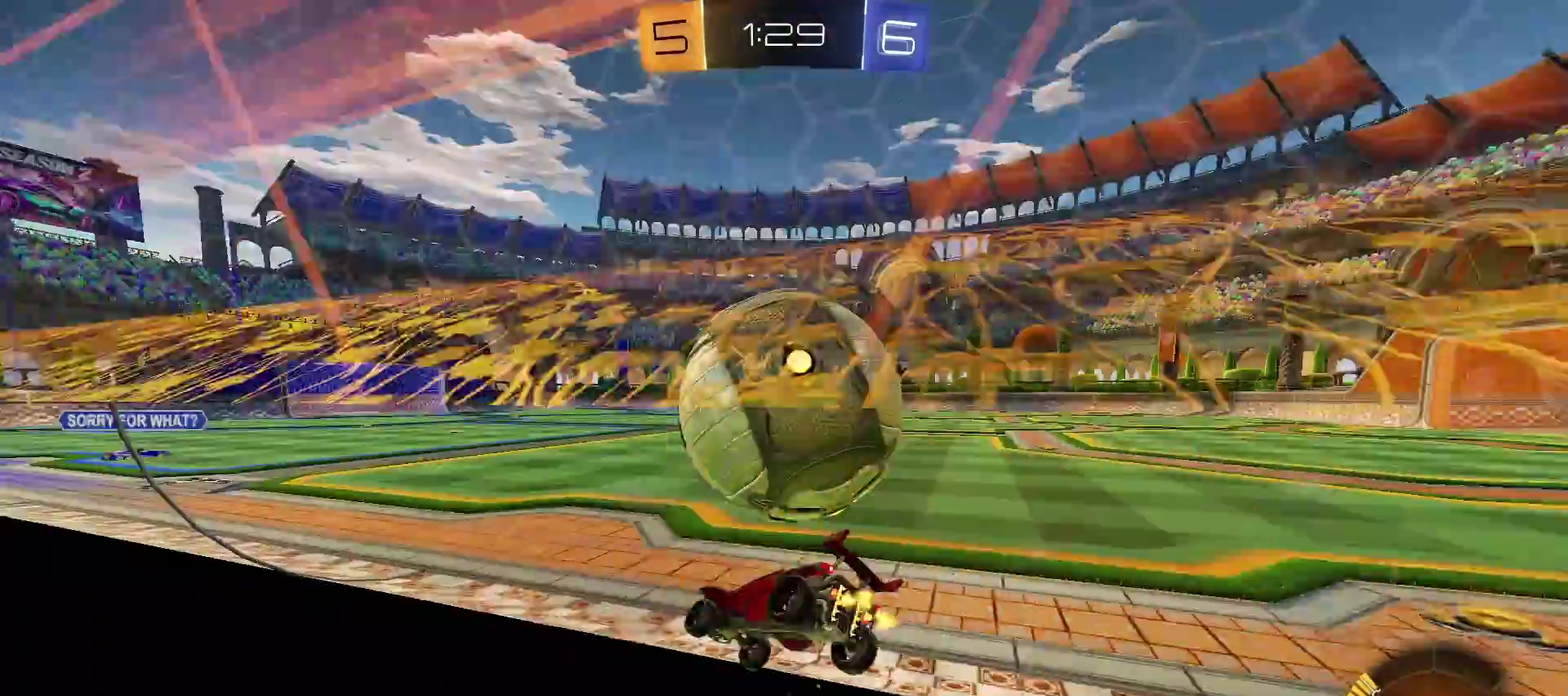
{"buttons": ["TRIANGLE", "R2"], "left_stick": "center", "right_stick": "center"}
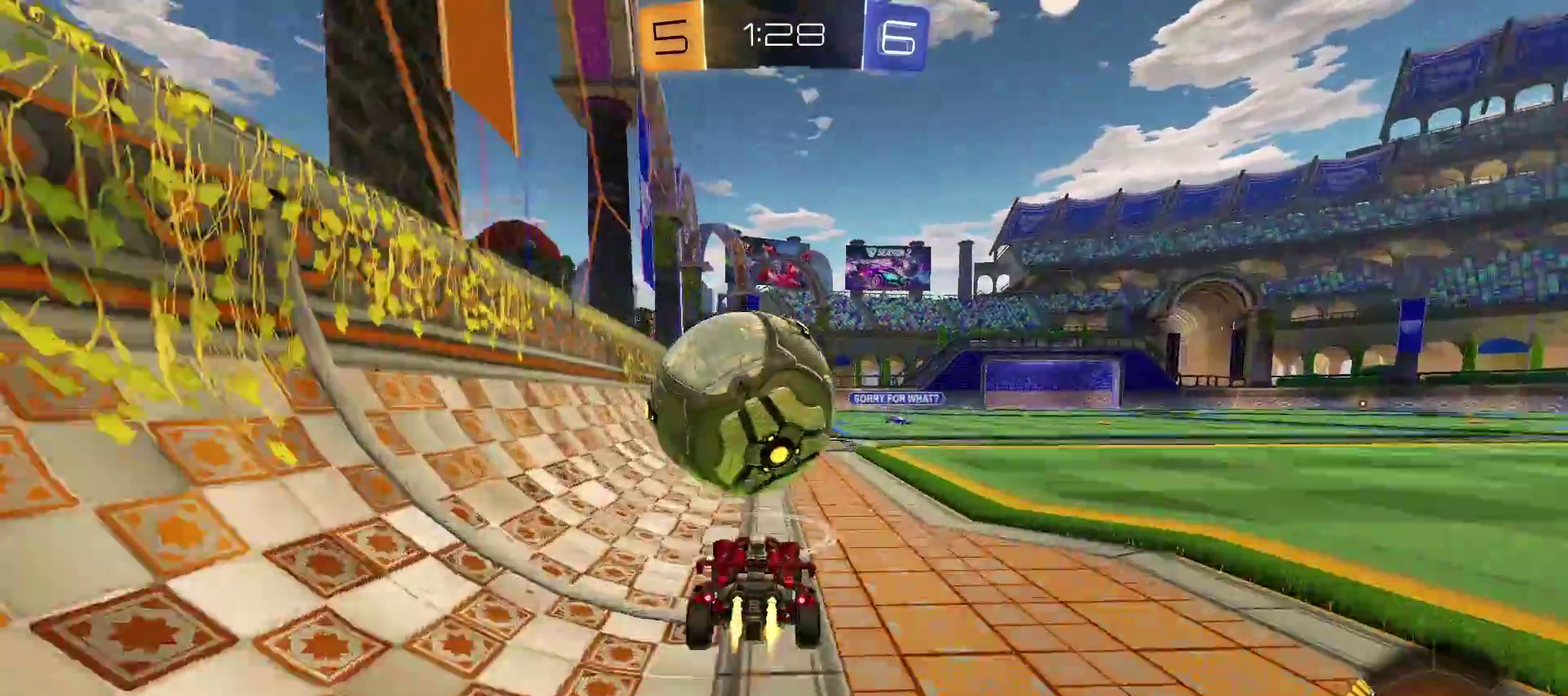
{"buttons": ["R2"], "left_stick": "center", "right_stick": "center", "events": [[400, "TRIANGLE", "up"]]}
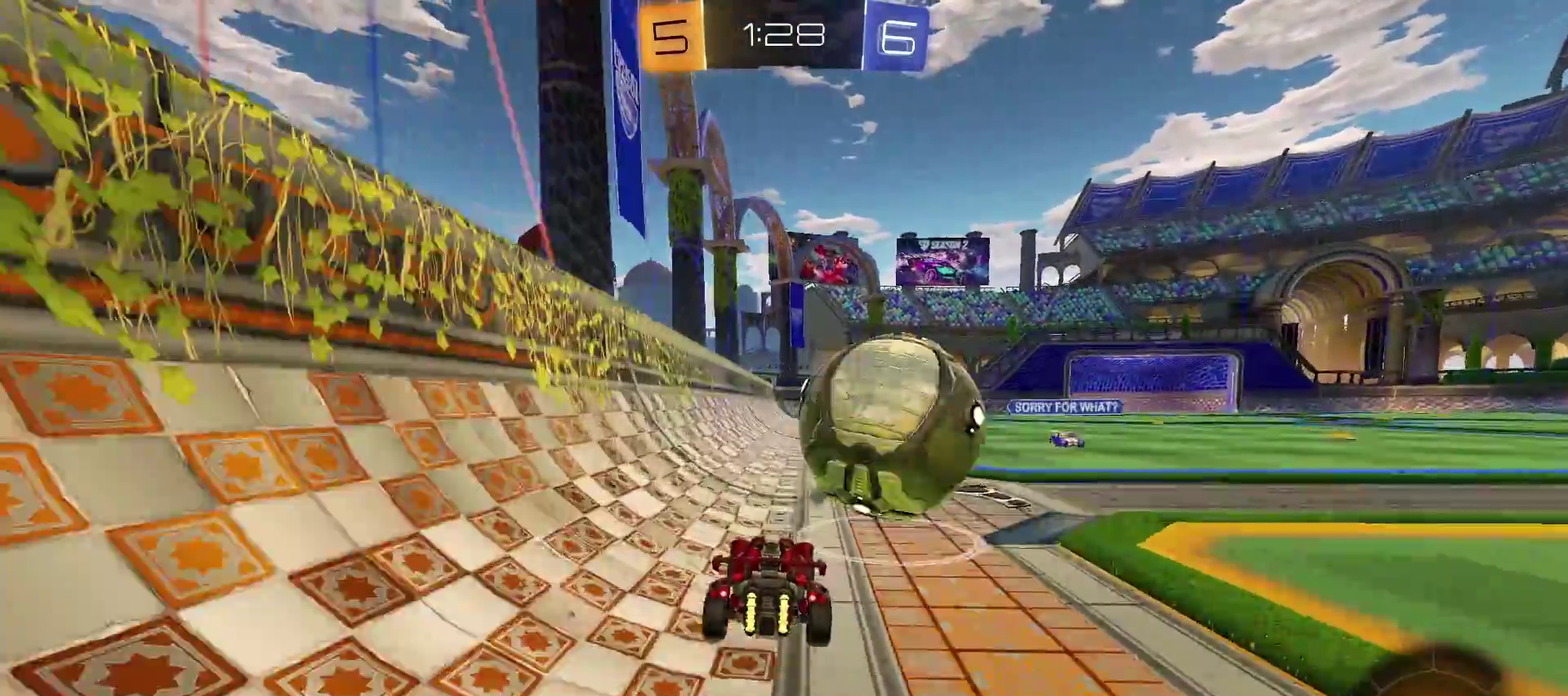
{"buttons": ["L2"], "left_stick": "left", "right_stick": "center", "events": [[117, "left_stick", "right"], [267, "left_stick", "center"], [317, "R2", "up"], [317, "left_stick", "left"], [400, "L2", "down"]]}
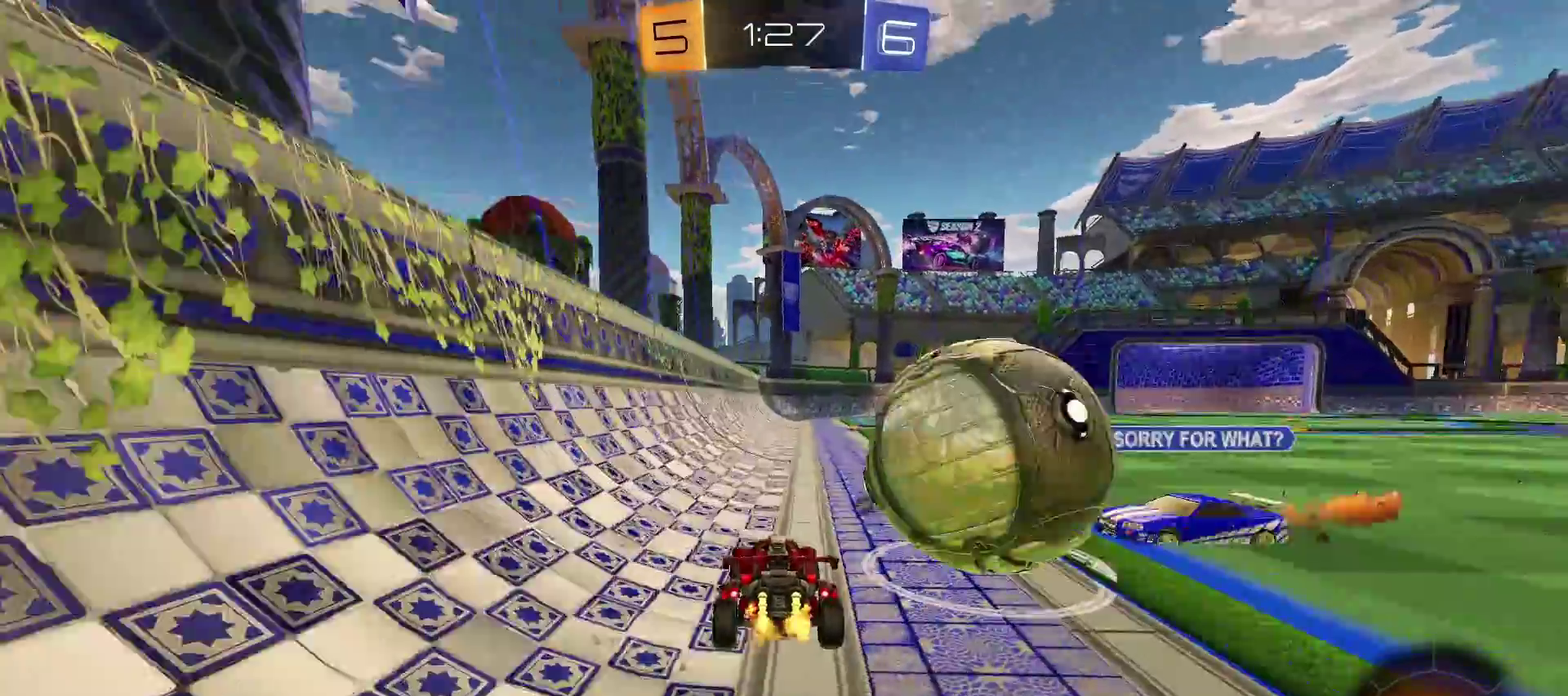
{"buttons": ["R2"], "left_stick": "right", "right_stick": "center", "events": [[67, "L2", "up"], [67, "left_stick", "center"], [233, "R2", "down"], [383, "left_stick", "right"]]}
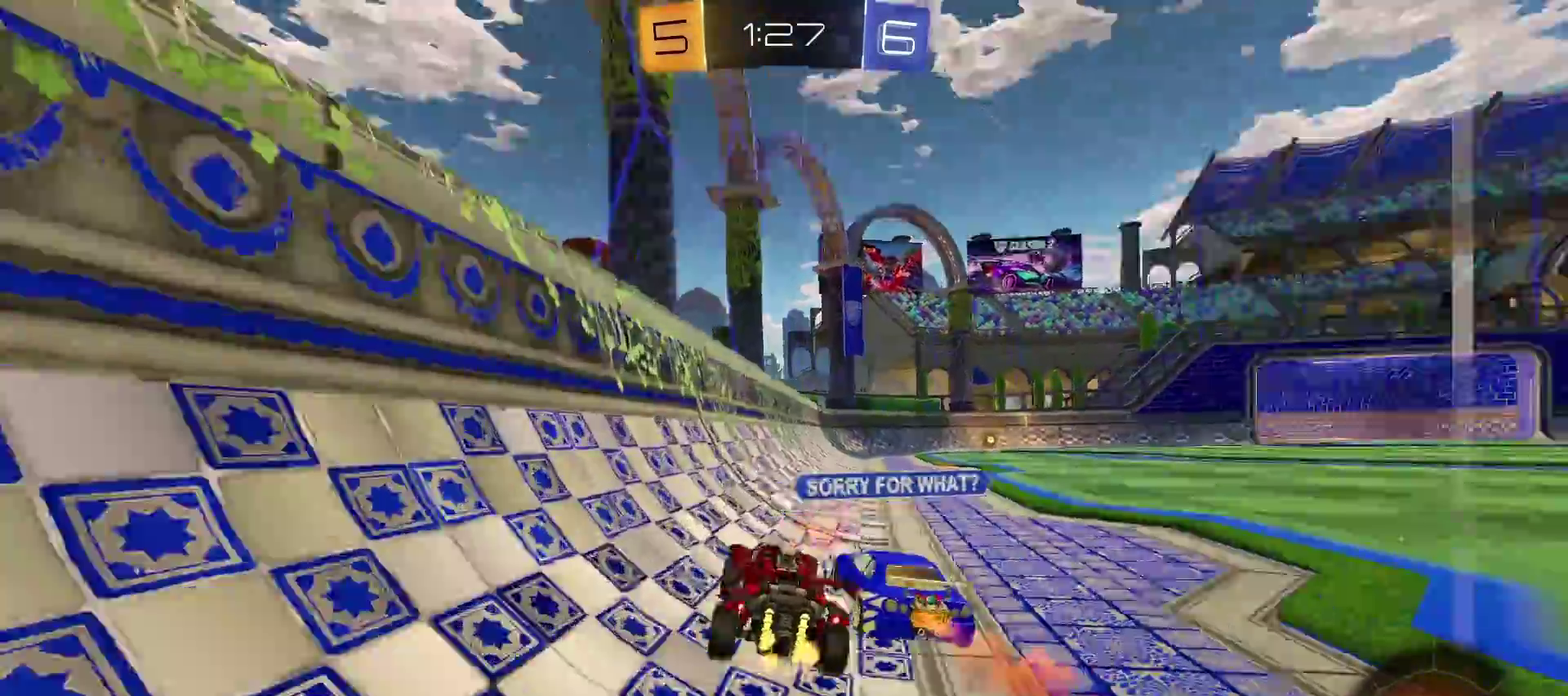
{"buttons": ["L2"], "left_stick": "right", "right_stick": "center", "events": [[17, "CIRCLE", "down"], [83, "CIRCLE", "up"], [200, "L2", "down"], [200, "R2", "up"]]}
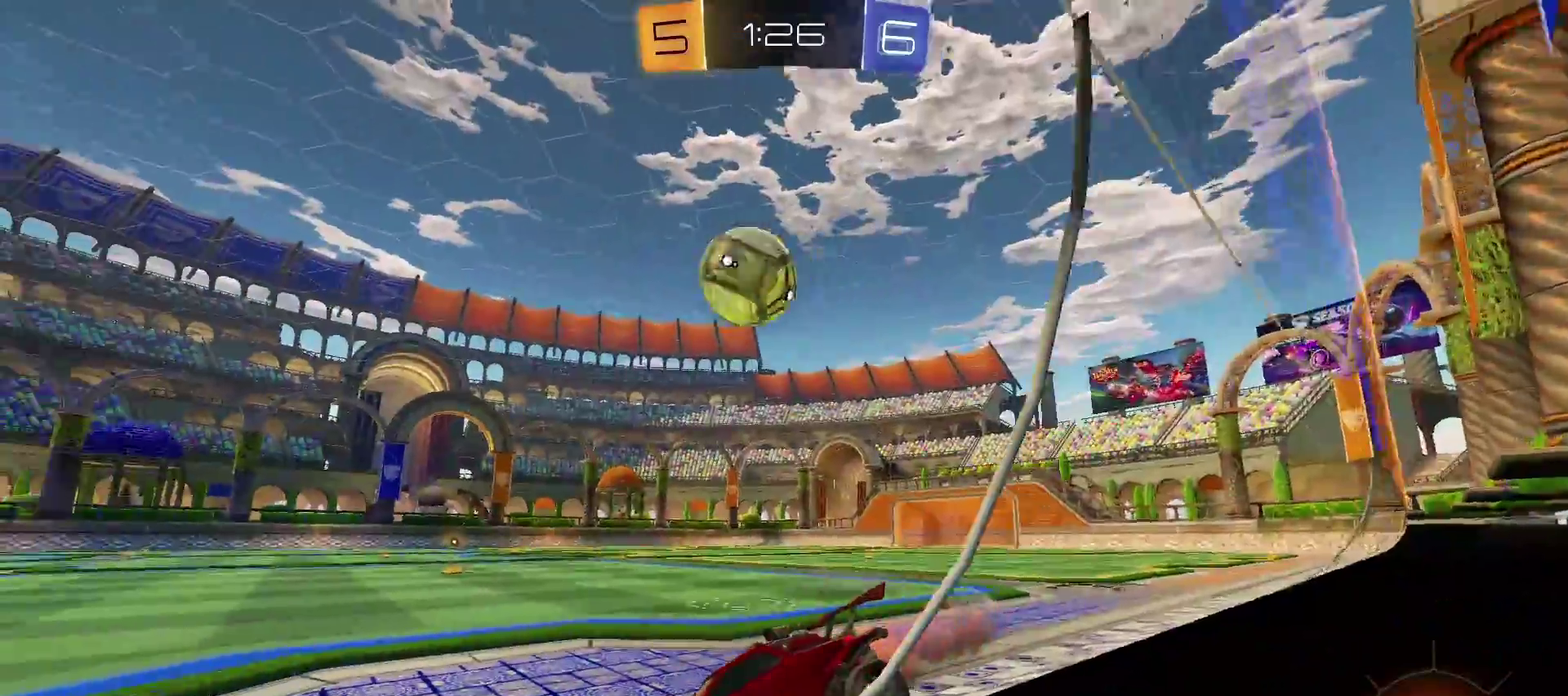
{"buttons": ["R2"], "left_stick": "right", "right_stick": "center", "events": [[33, "R2", "down"], [100, "L2", "up"]]}
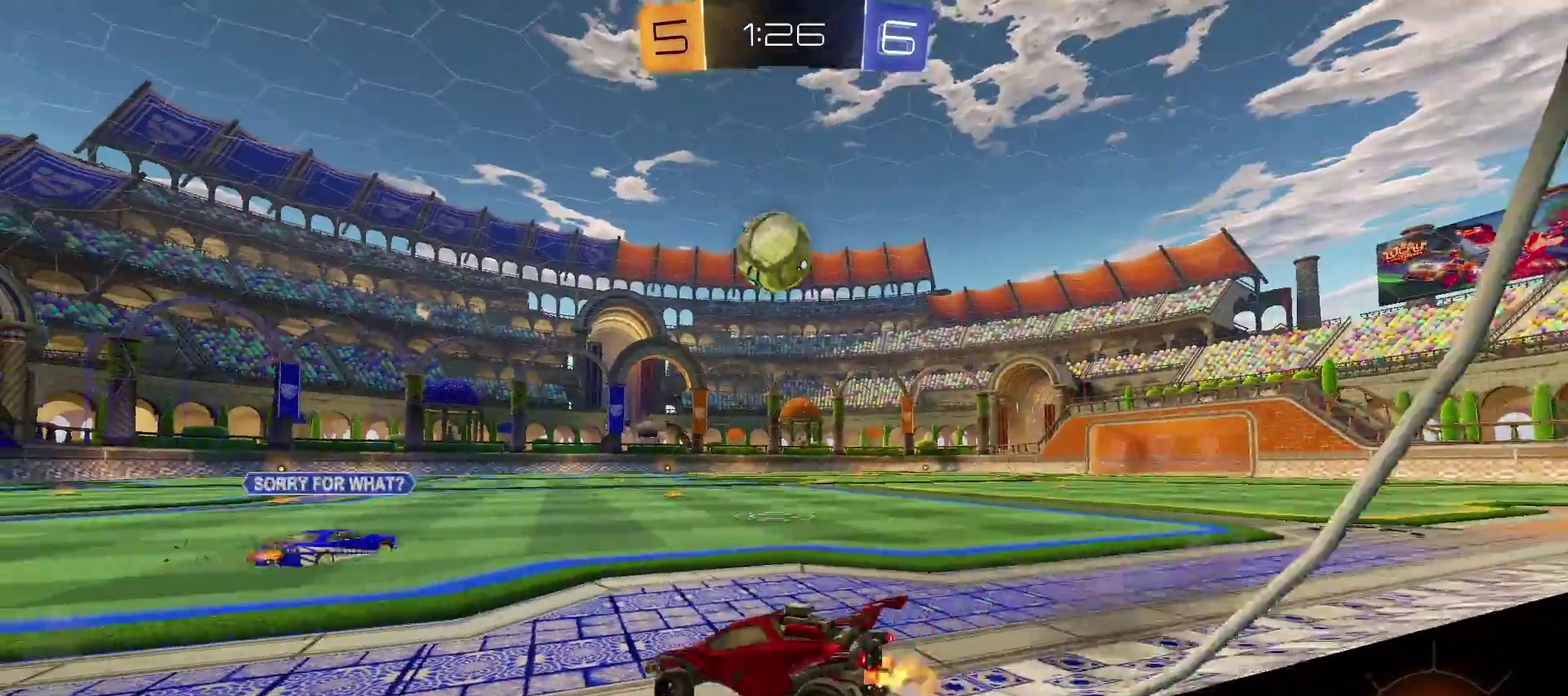
{"buttons": ["TRIANGLE", "R2"], "left_stick": "right", "right_stick": "center", "events": [[100, "TRIANGLE", "down"]]}
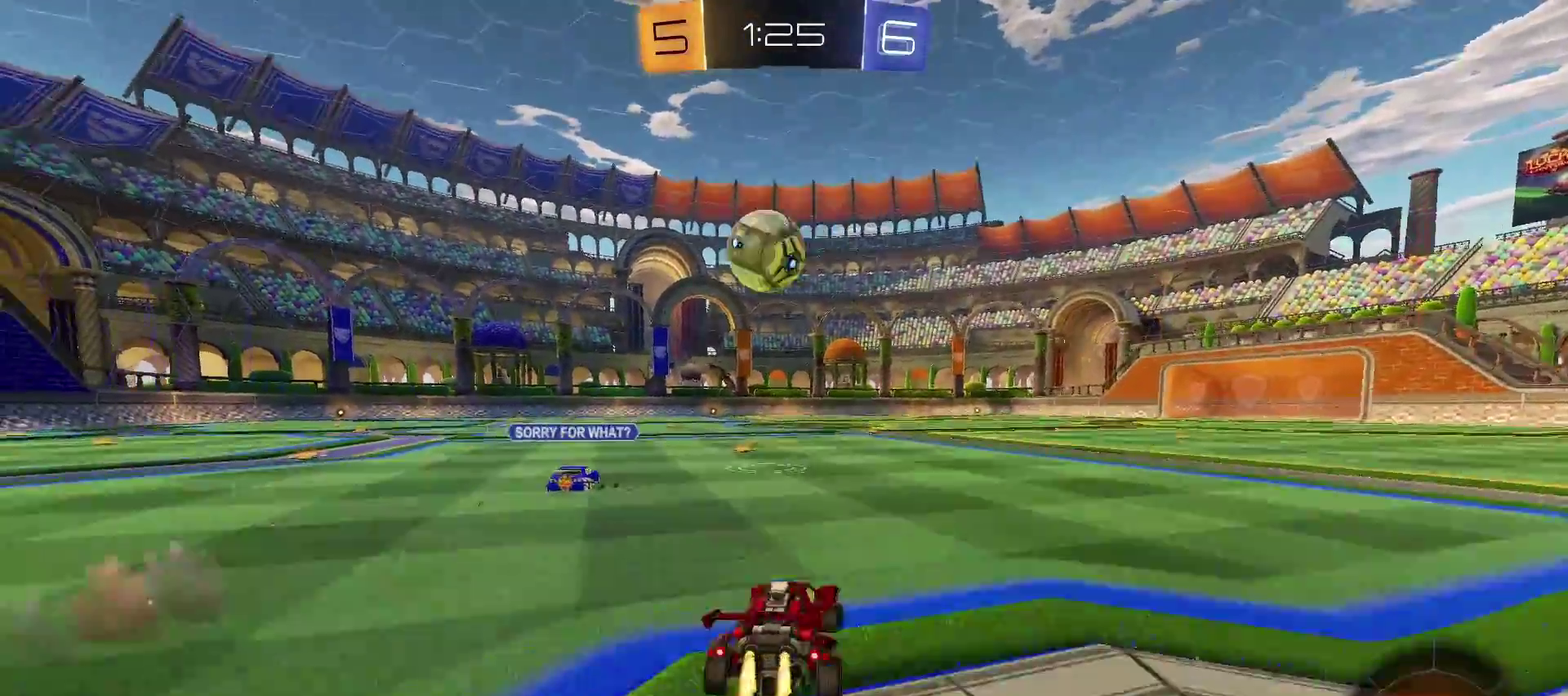
{"buttons": ["R2"], "left_stick": "center", "right_stick": "center", "events": [[300, "left_stick", "center"], [383, "TRIANGLE", "up"]]}
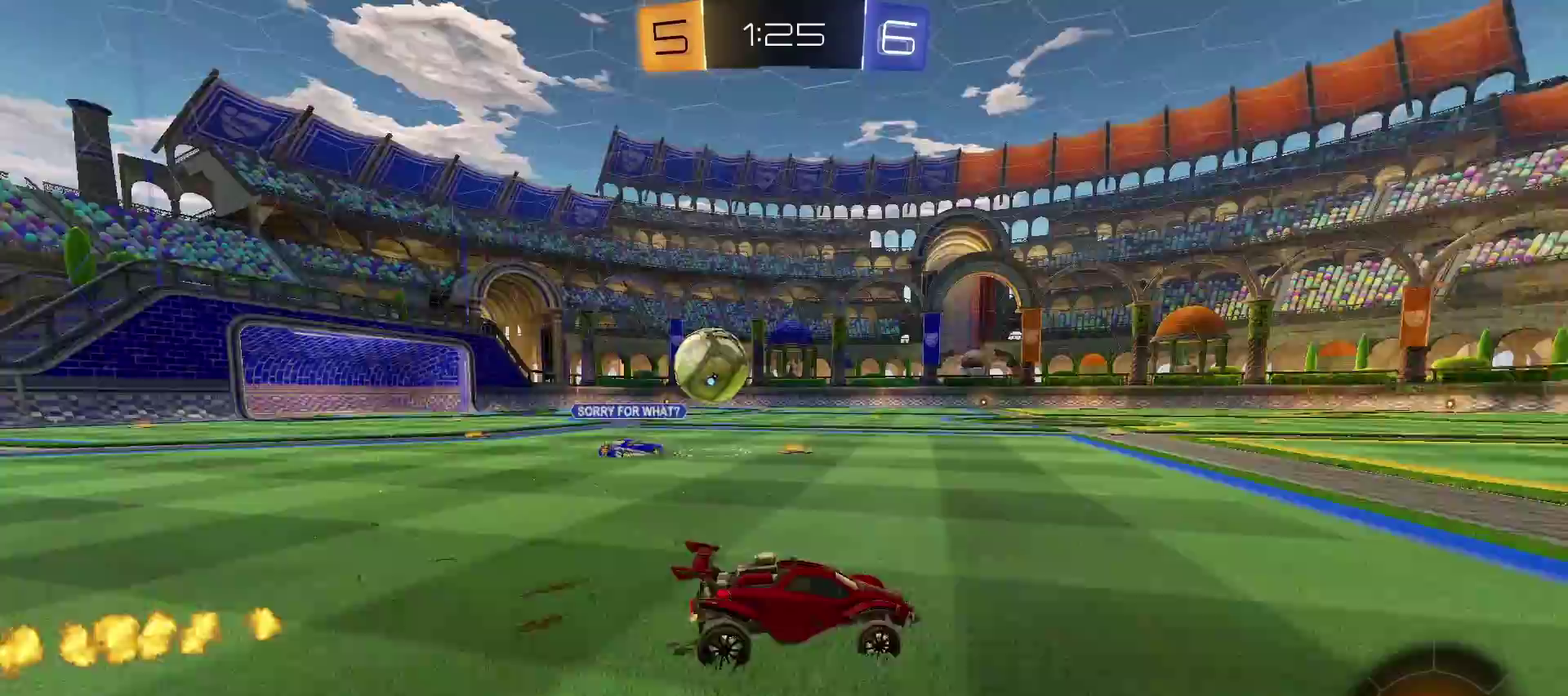
{"buttons": ["R2"], "left_stick": "left", "right_stick": "center", "events": [[417, "left_stick", "left"]]}
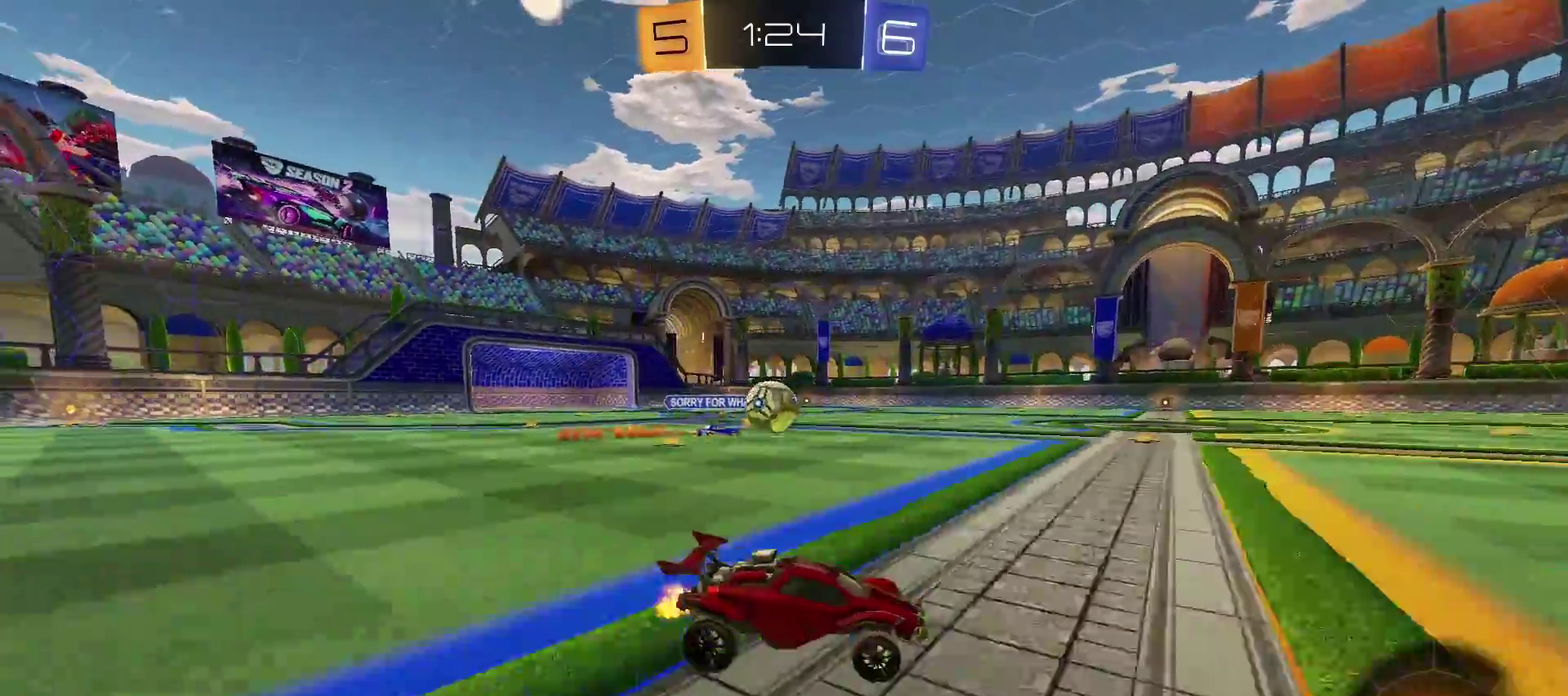
{"buttons": ["TRIANGLE", "R2"], "left_stick": "left", "right_stick": "center", "events": [[267, "TRIANGLE", "down"], [350, "left_stick", "center"], [433, "left_stick", "left"]]}
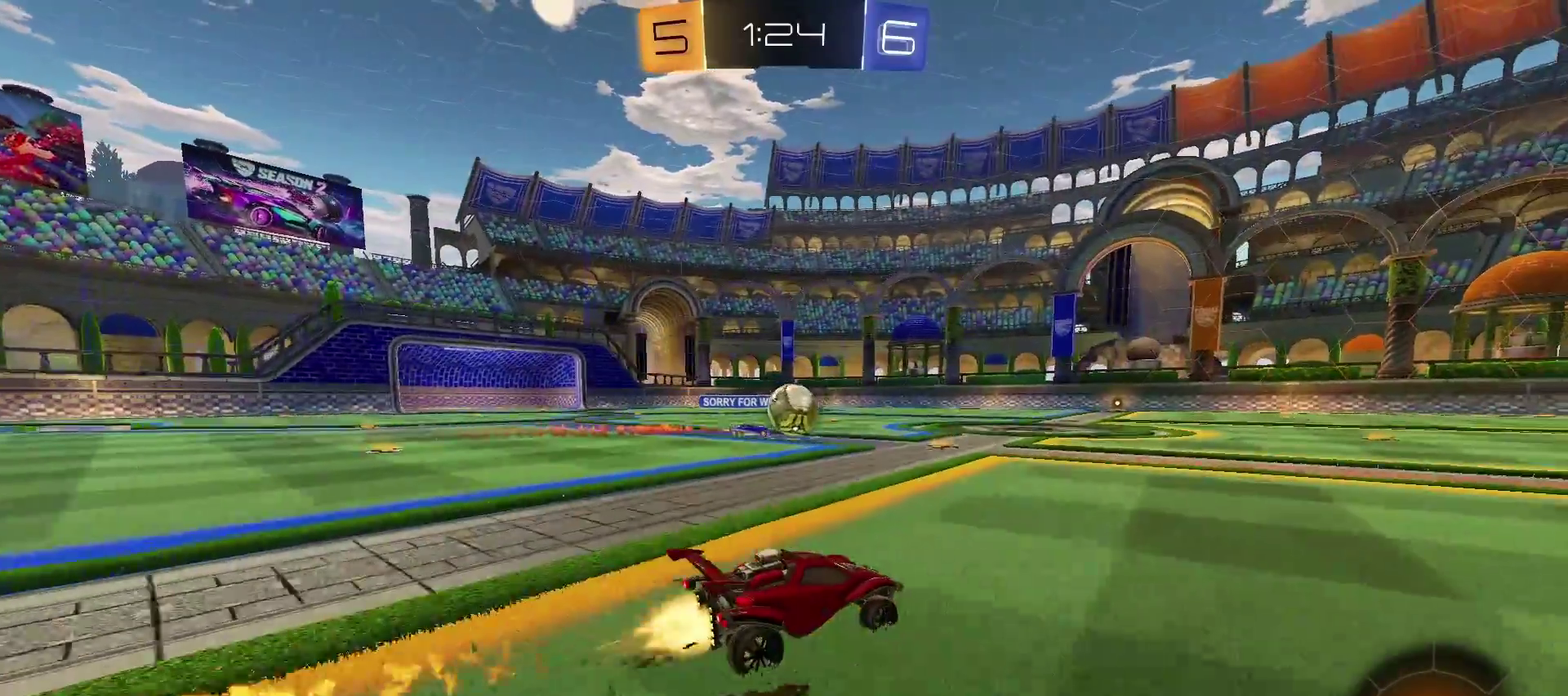
{"buttons": ["TRIANGLE", "R2"], "left_stick": "center", "right_stick": "center", "events": [[17, "left_stick", "center"], [83, "left_stick", "right"], [283, "left_stick", "center"]]}
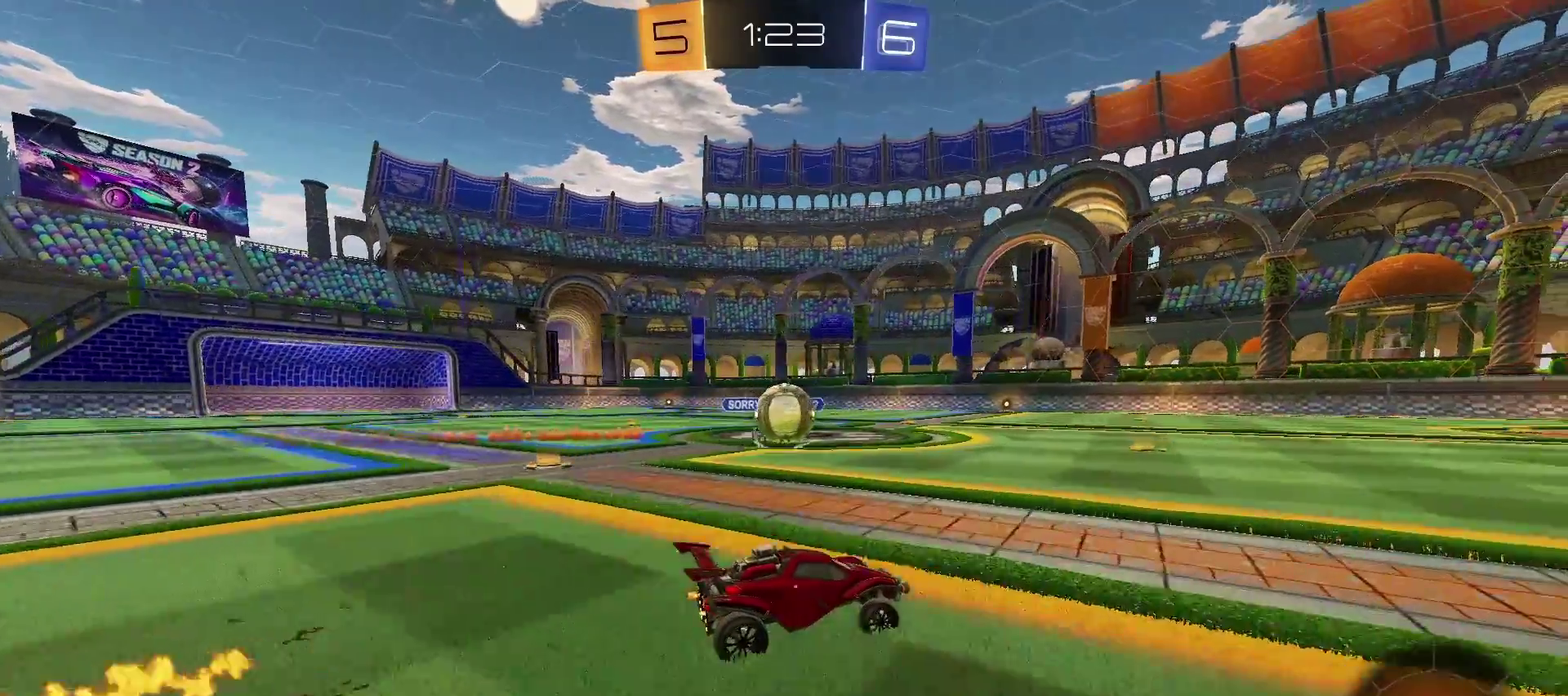
{"buttons": ["R2"], "left_stick": "down-right", "right_stick": "center", "events": [[83, "TRIANGLE", "up"], [117, "left_stick", "left"], [383, "left_stick", "down"], [433, "left_stick", "down-right"]]}
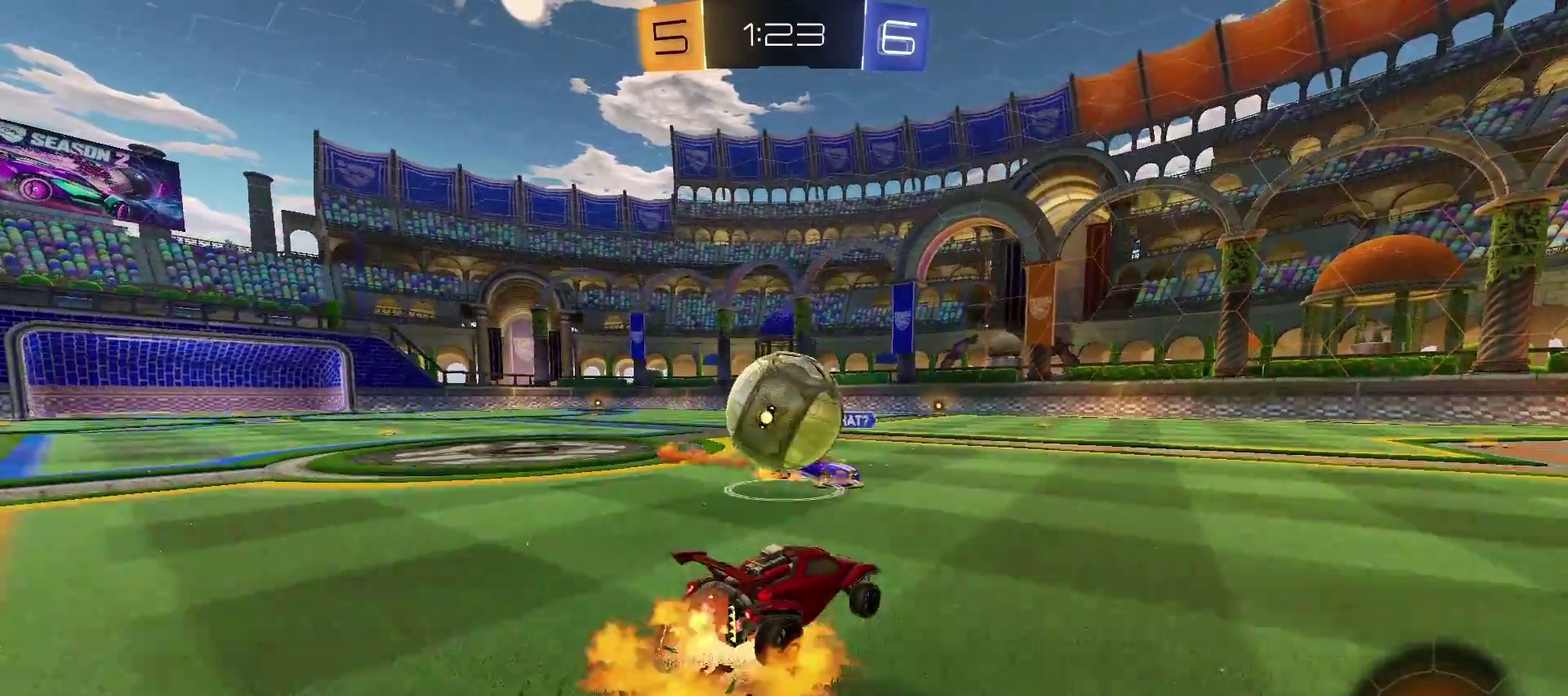
{"buttons": ["CROSS"], "left_stick": "left", "right_stick": "center", "events": [[50, "left_stick", "left"], [217, "CIRCLE", "down"], [217, "CROSS", "down"], [217, "SQUARE", "down"], [217, "TRIANGLE", "down"], [383, "CIRCLE", "up"], [383, "R2", "up"], [383, "SQUARE", "up"], [383, "TRIANGLE", "up"]]}
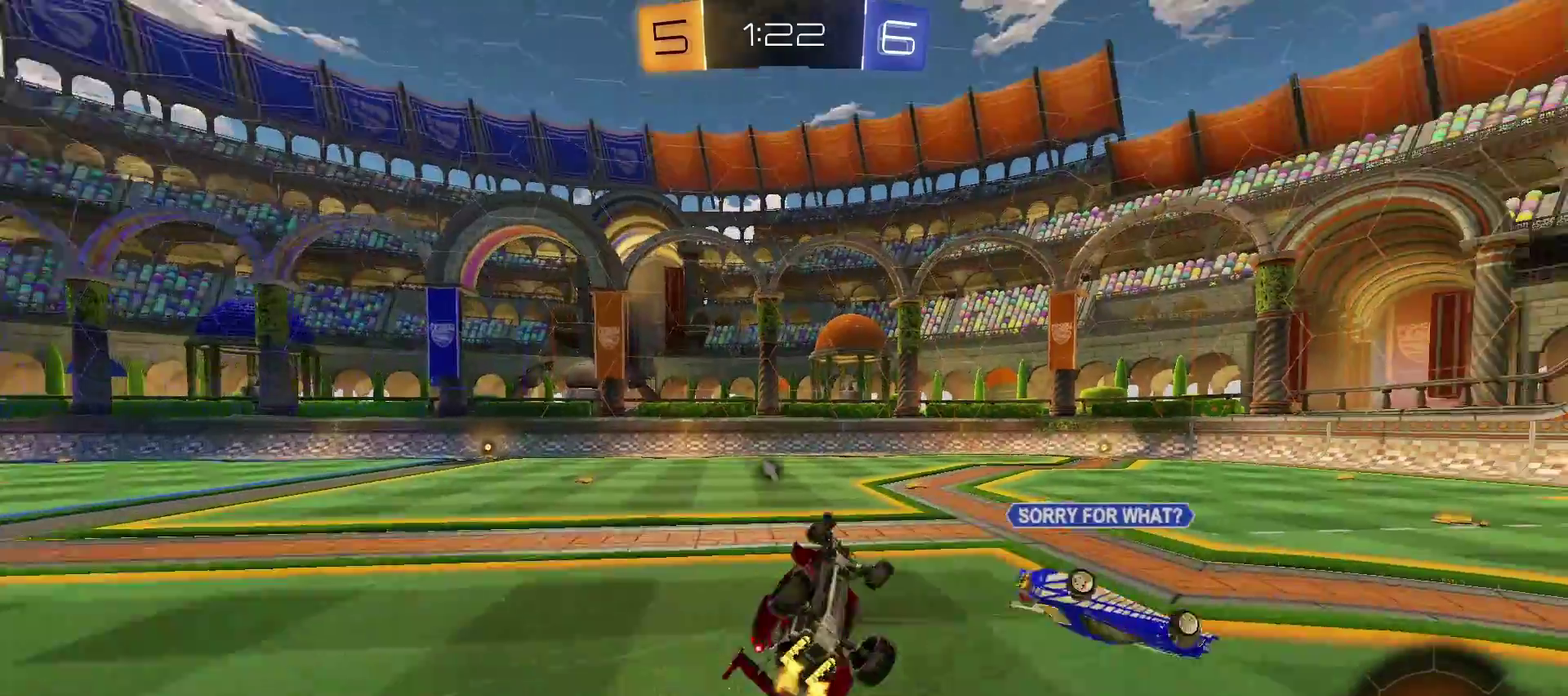
{"buttons": ["R2"], "left_stick": "center", "right_stick": "center", "events": [[183, "left_stick", "up-left"], [233, "CROSS", "up"], [233, "left_stick", "up-right"], [283, "left_stick", "right"], [467, "R2", "down"], [467, "left_stick", "center"]]}
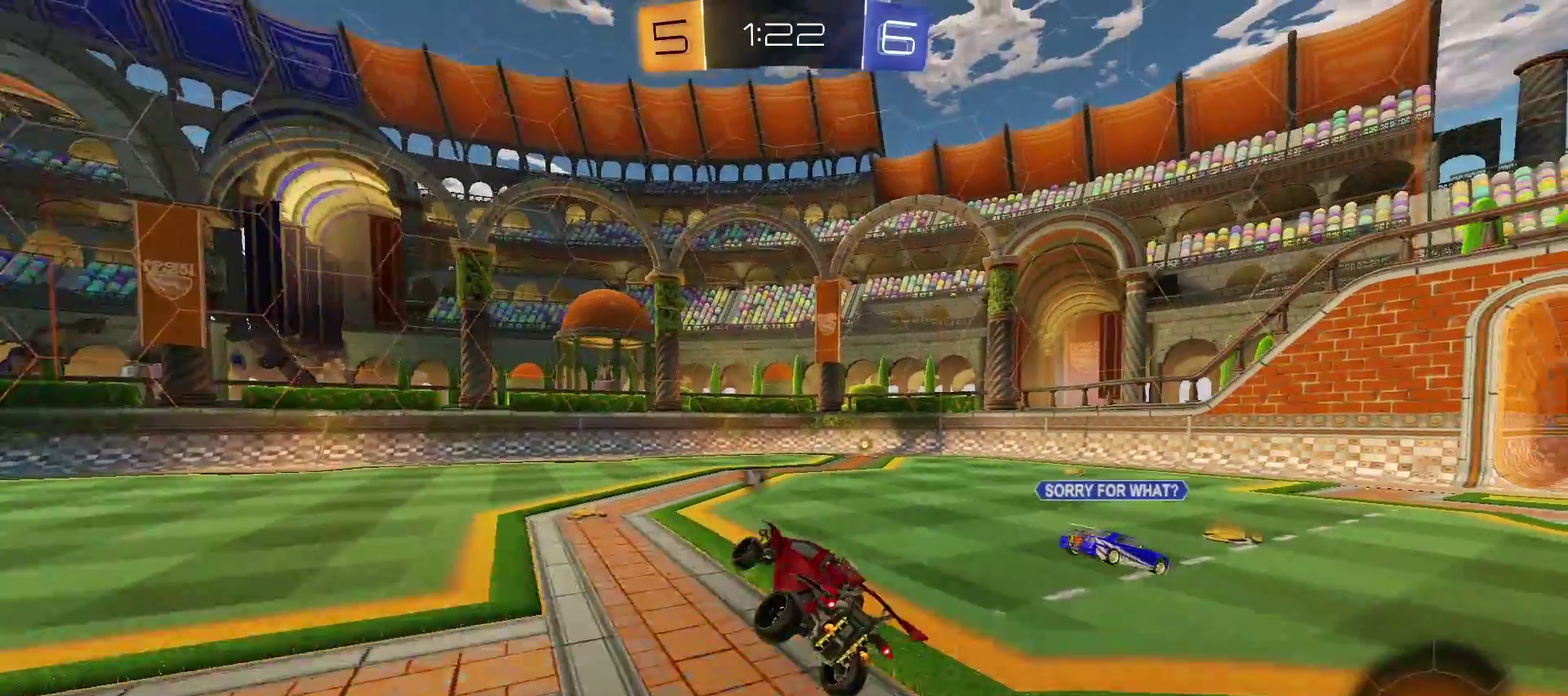
{"buttons": ["R2"], "left_stick": "center", "right_stick": "center", "events": [[33, "left_stick", "down-left"], [100, "left_stick", "left"], [150, "left_stick", "center"]]}
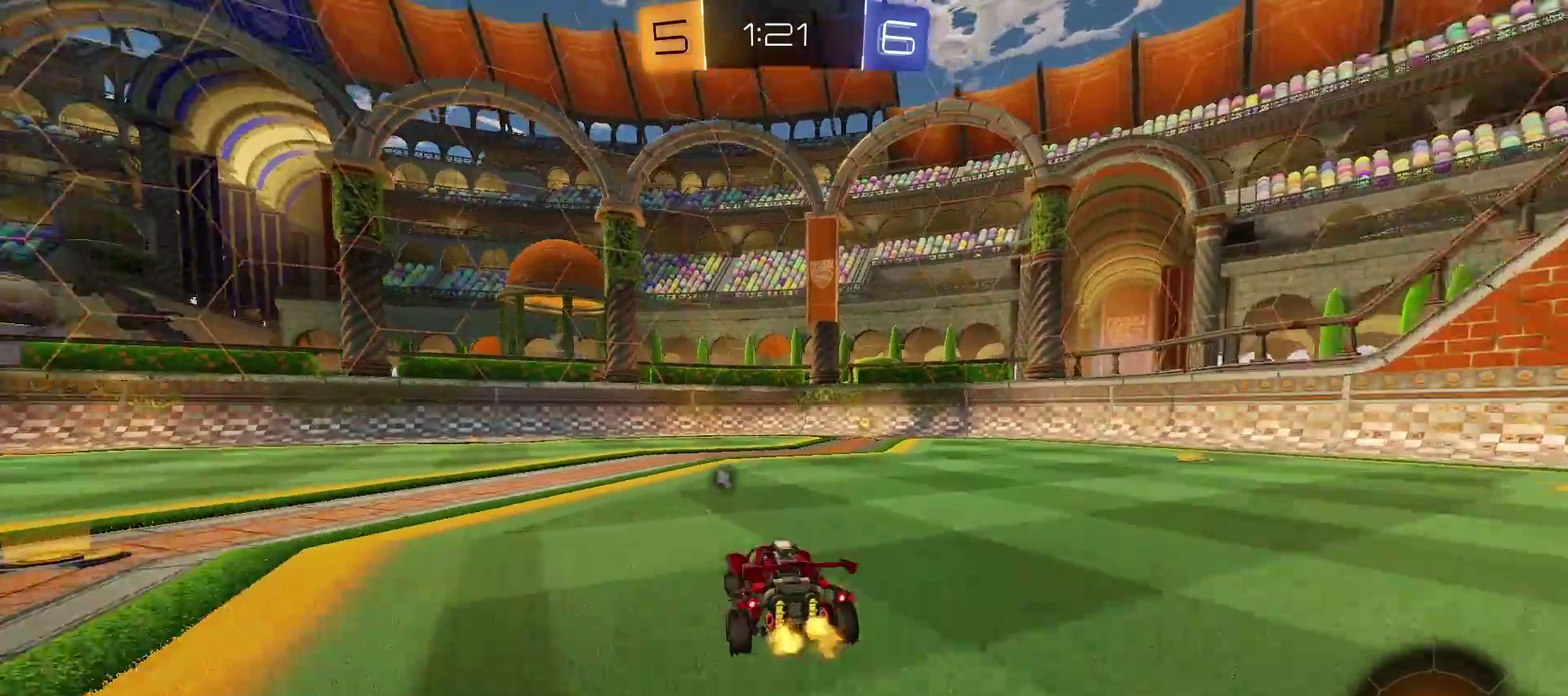
{"buttons": ["SQUARE", "R2"], "left_stick": "up", "right_stick": "center", "events": [[183, "left_stick", "down-right"], [250, "left_stick", "right"], [333, "left_stick", "center"], [433, "SQUARE", "down"], [433, "left_stick", "up"]]}
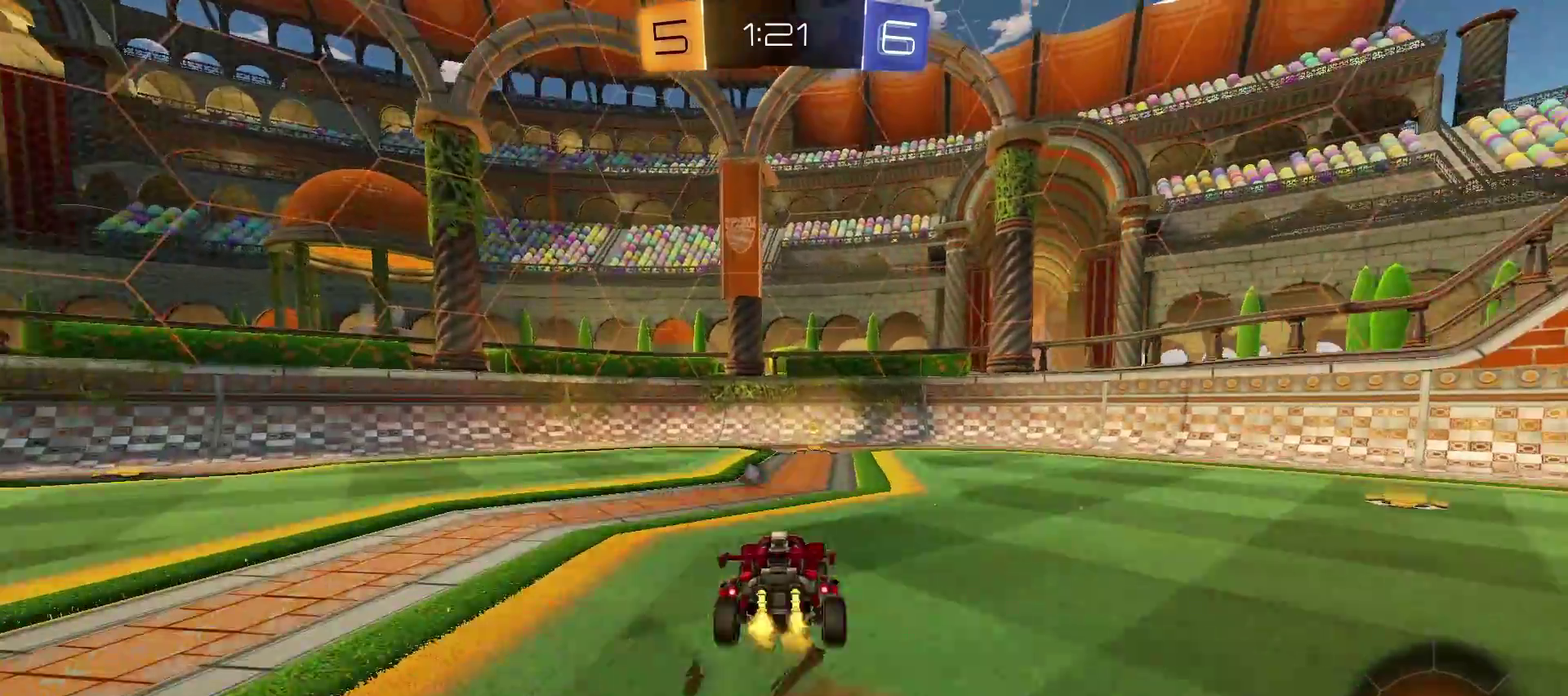
{"buttons": [], "left_stick": "up", "right_stick": "center", "events": [[117, "CIRCLE", "down"], [117, "left_stick", "up-right"], [183, "R2", "up"], [183, "SQUARE", "up"], [183, "left_stick", "up"], [233, "CIRCLE", "up"]]}
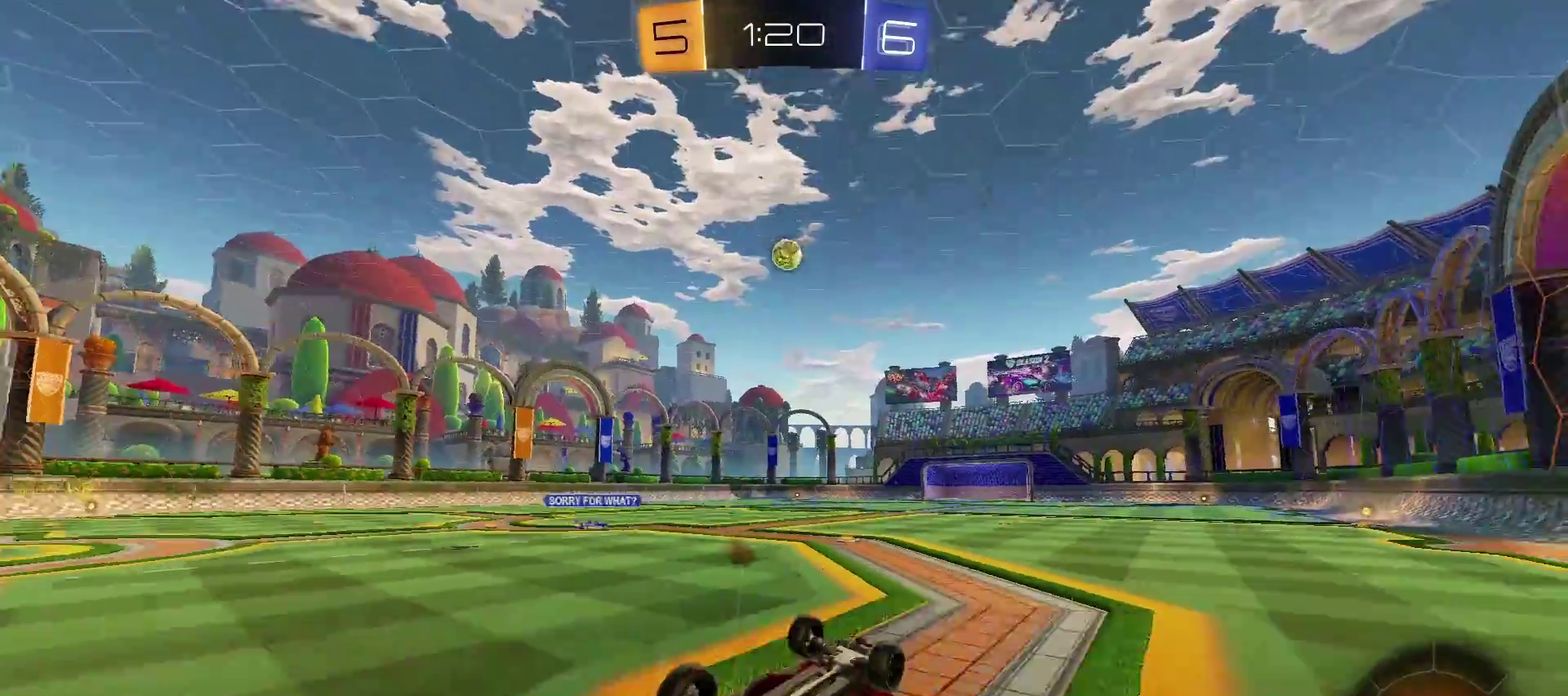
{"buttons": ["R2"], "left_stick": "right", "right_stick": "center", "events": [[117, "left_stick", "up-right"], [217, "left_stick", "right"], [350, "R2", "down"]]}
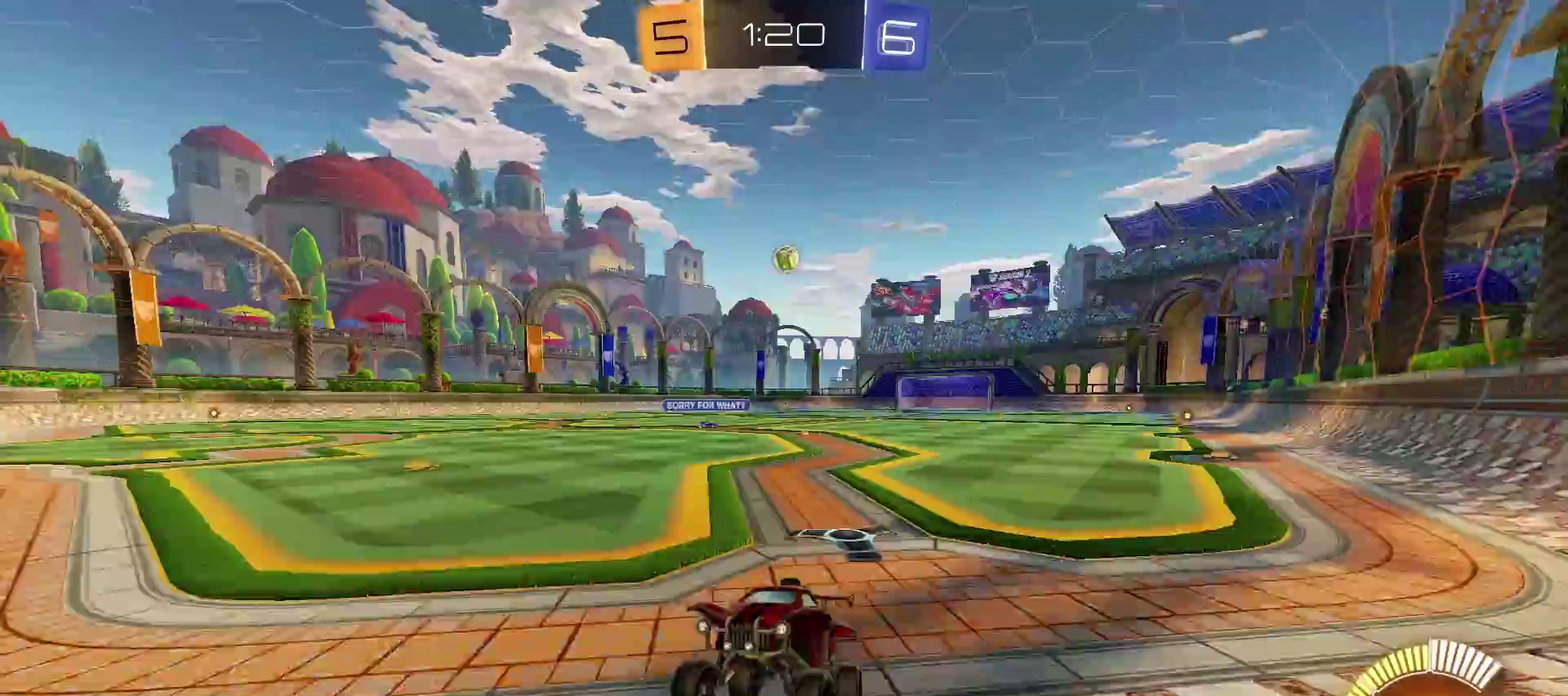
{"buttons": ["R2"], "left_stick": "right", "right_stick": "center", "events": [[50, "CROSS", "down"], [250, "CROSS", "up"]]}